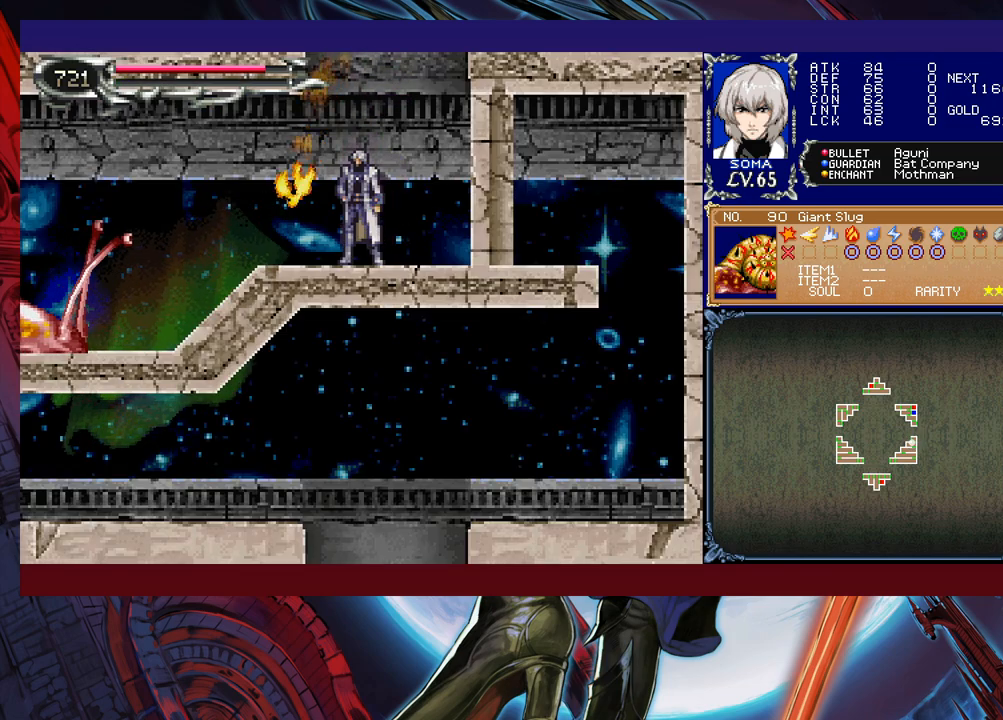
Gameplay with a controller (Xbox layout); each line is a JSON object with the inputs held at the frame after it. "events" lists button and stick changes between this image and that frame as [ms after this image, input, new state], when the widget could be followed in between. Not read: L2 R2 right_stick.
{"buttons": [], "left_stick": "center", "events": []}
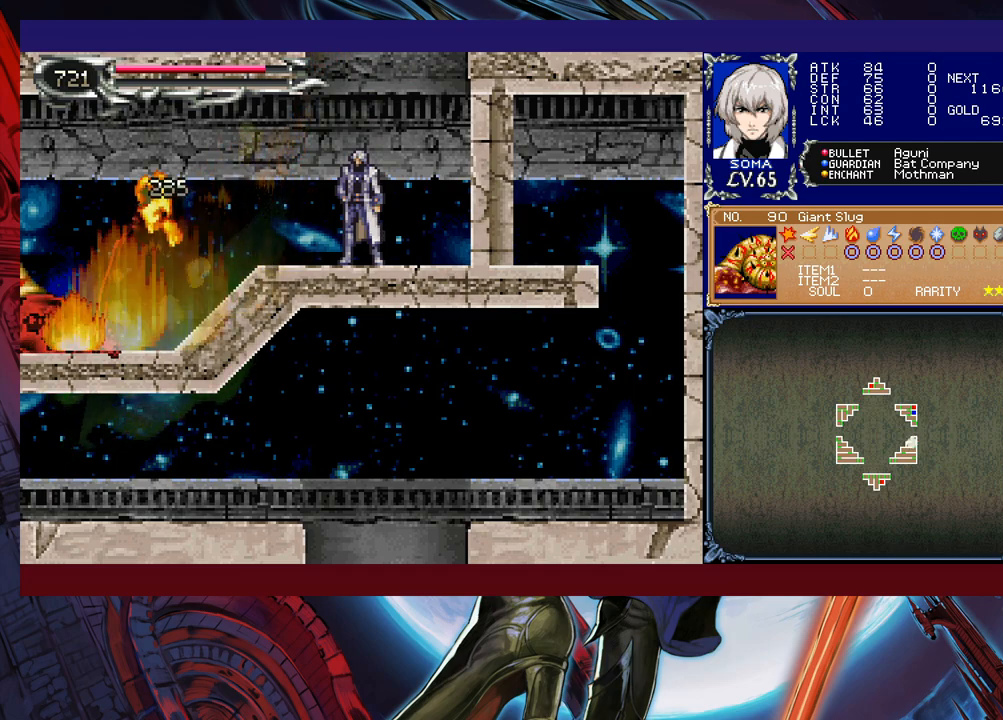
{"buttons": [], "left_stick": "center", "events": []}
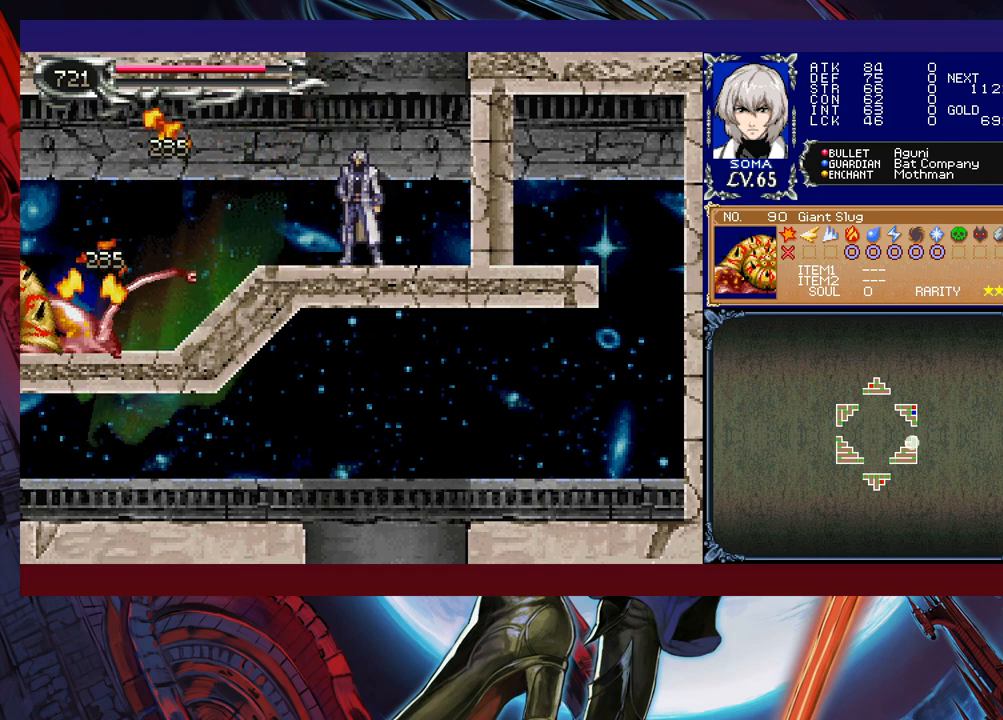
{"buttons": [], "left_stick": "center", "events": []}
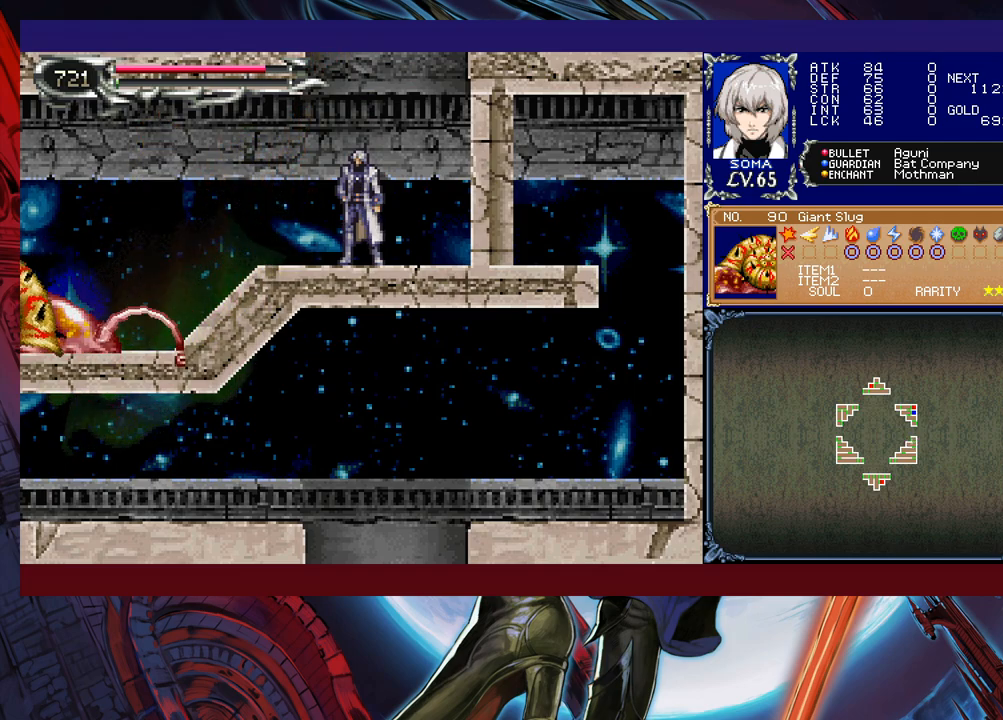
{"buttons": ["B"], "left_stick": "center", "events": [[67, "B", "down"], [300, "B", "up"], [367, "B", "down"]]}
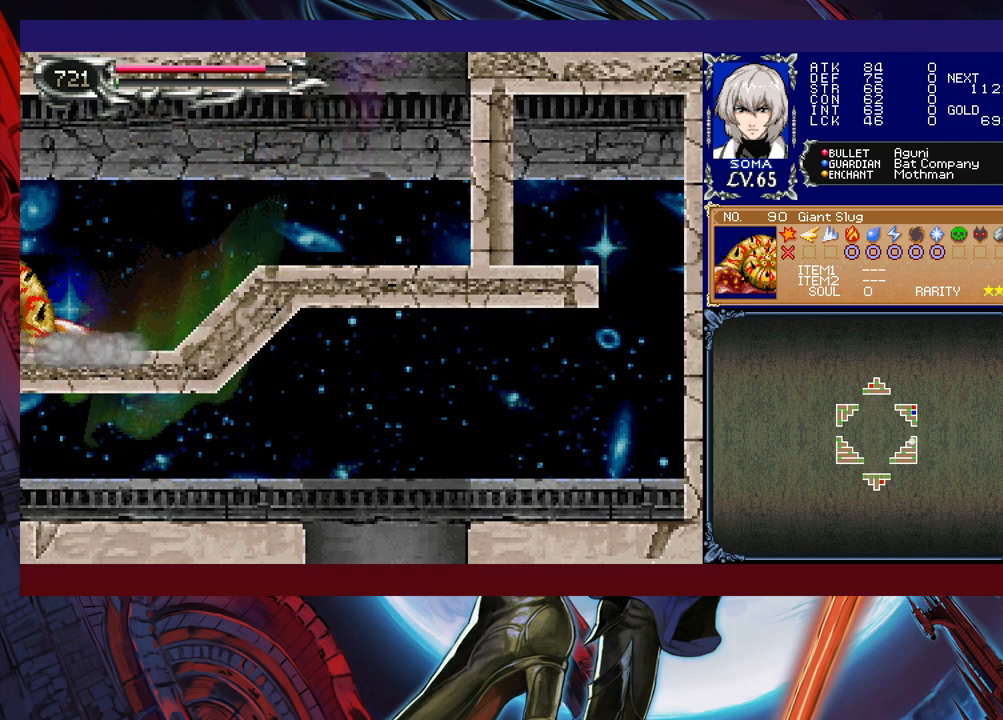
{"buttons": [], "left_stick": "center", "events": [[67, "B", "up"]]}
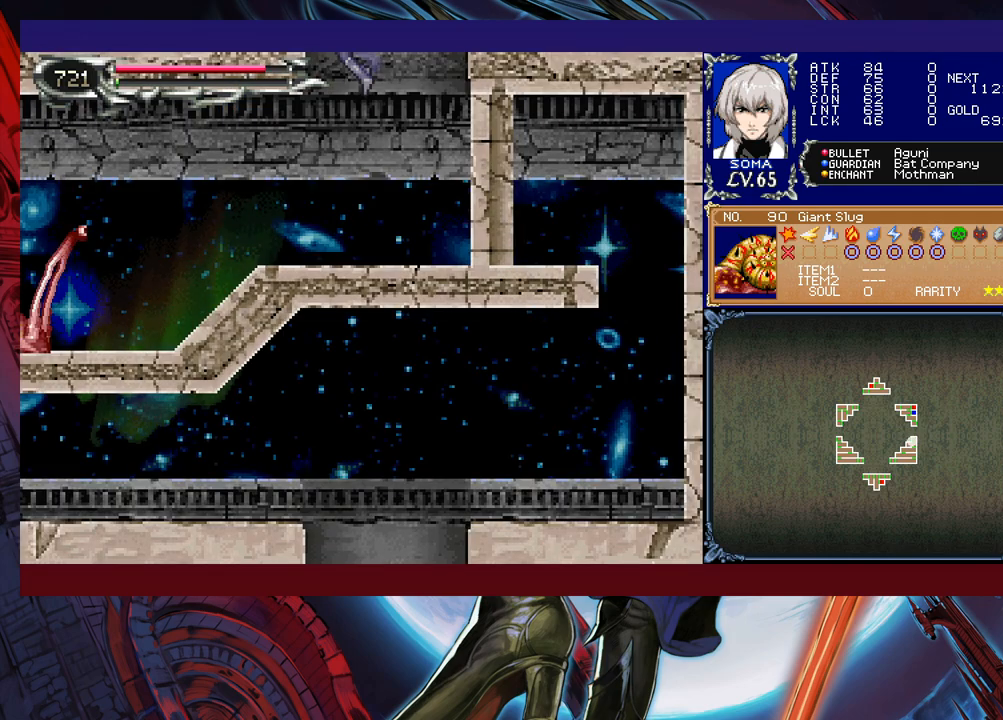
{"buttons": [], "left_stick": "center", "events": []}
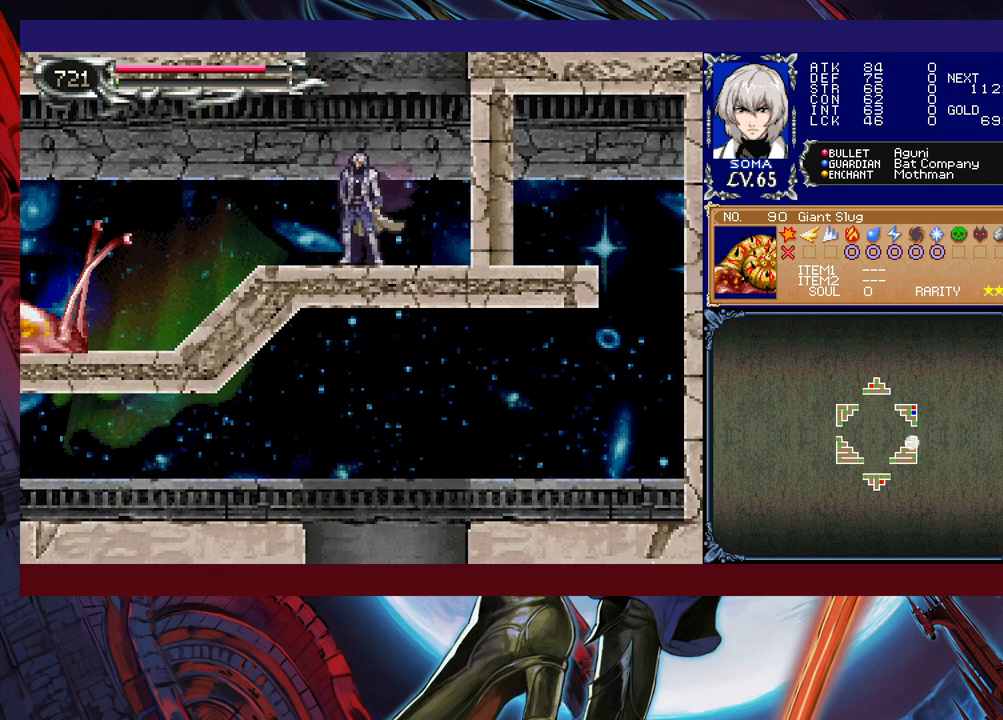
{"buttons": [], "left_stick": "center", "events": []}
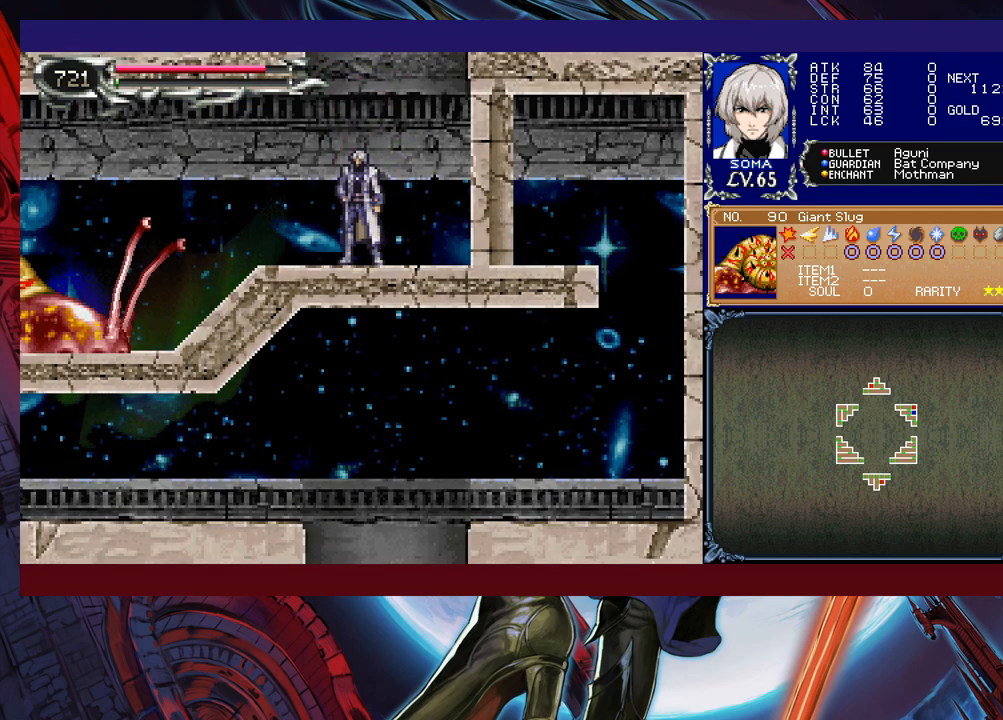
{"buttons": [], "left_stick": "center", "events": []}
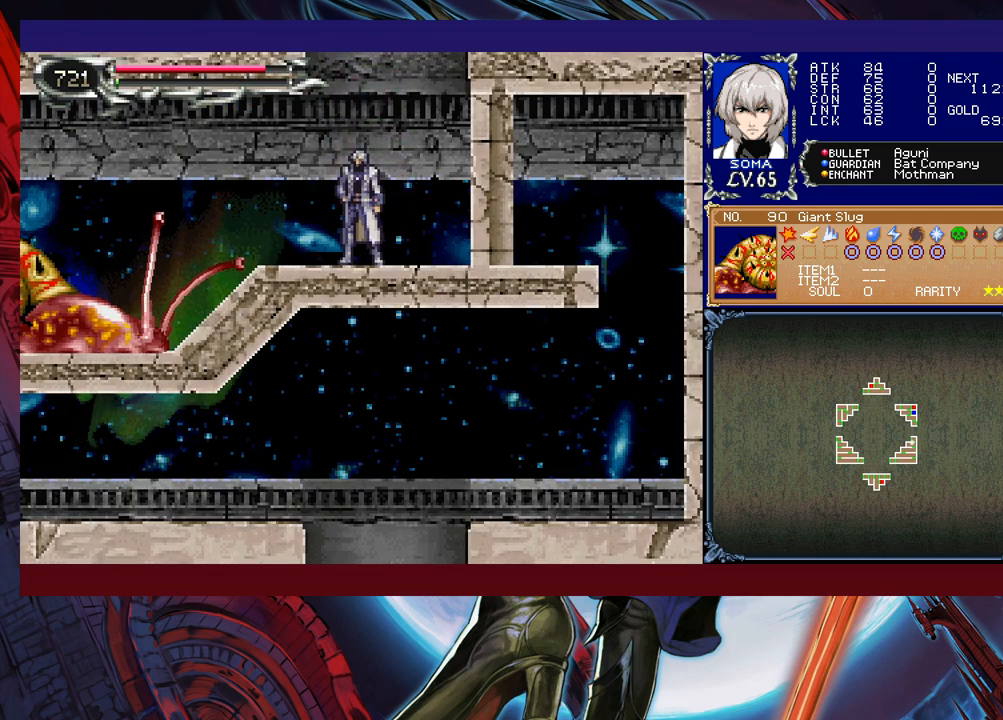
{"buttons": [], "left_stick": "down", "events": [[17, "left_stick", "down"], [350, "A", "down"], [467, "A", "up"]]}
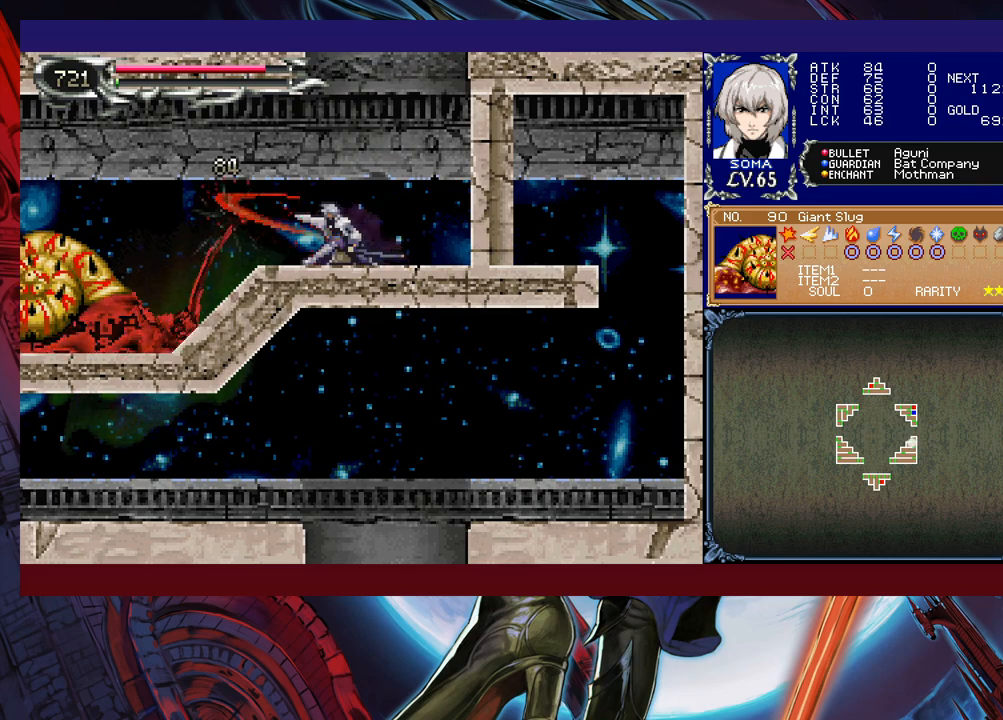
{"buttons": ["A"], "left_stick": "down", "events": [[367, "A", "down"], [417, "A", "up"], [500, "A", "down"]]}
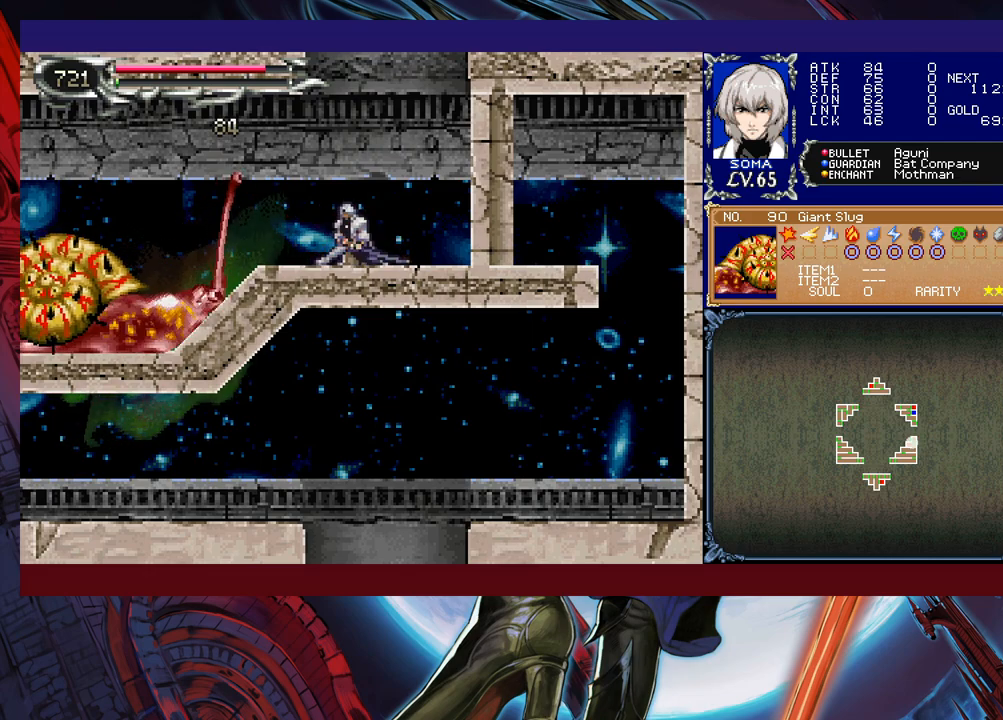
{"buttons": ["A"], "left_stick": "down", "events": [[67, "A", "up"], [150, "A", "down"], [250, "A", "up"], [500, "A", "down"]]}
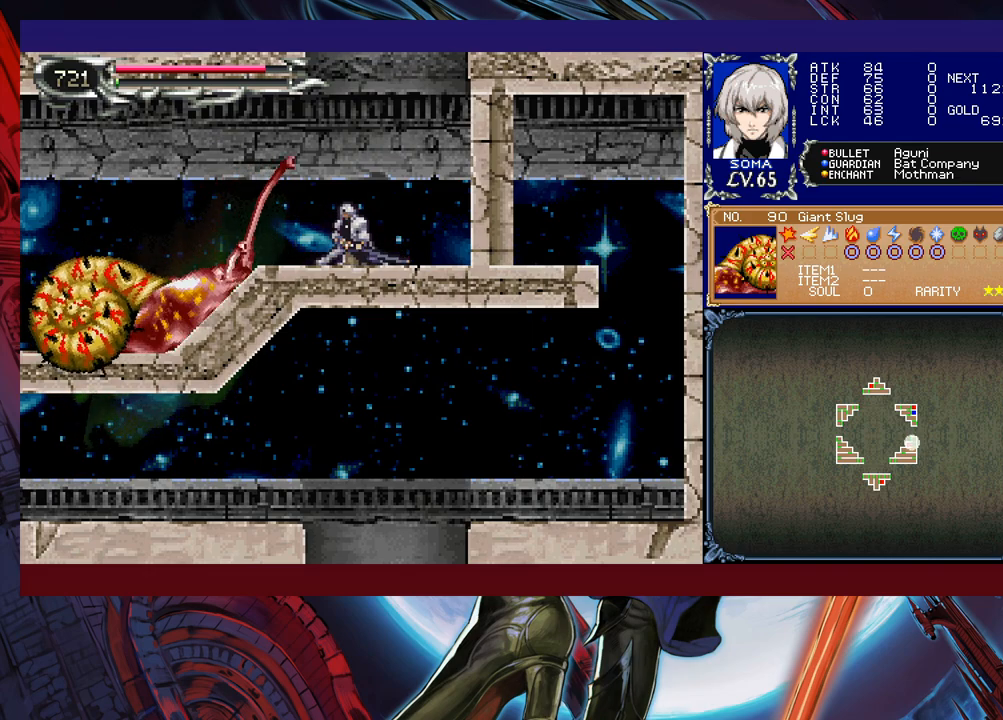
{"buttons": [], "left_stick": "down", "events": [[50, "A", "up"], [117, "A", "down"], [217, "A", "up"], [267, "A", "down"], [367, "A", "up"]]}
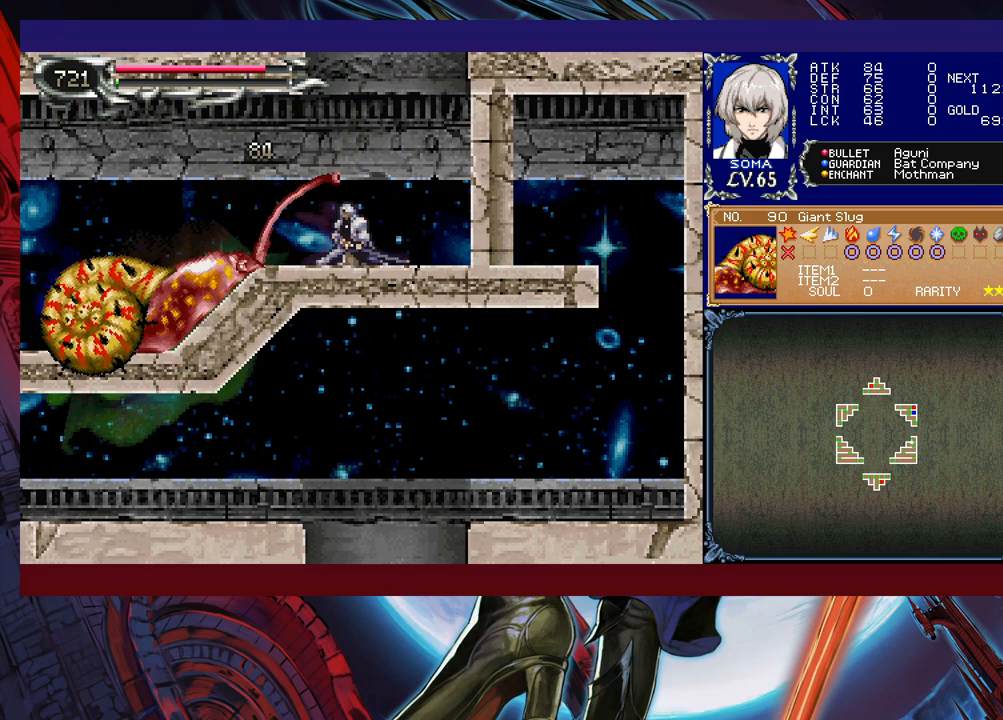
{"buttons": ["A"], "left_stick": "down", "events": [[150, "A", "down"], [200, "A", "up"], [267, "A", "down"], [350, "A", "up"], [417, "A", "down"]]}
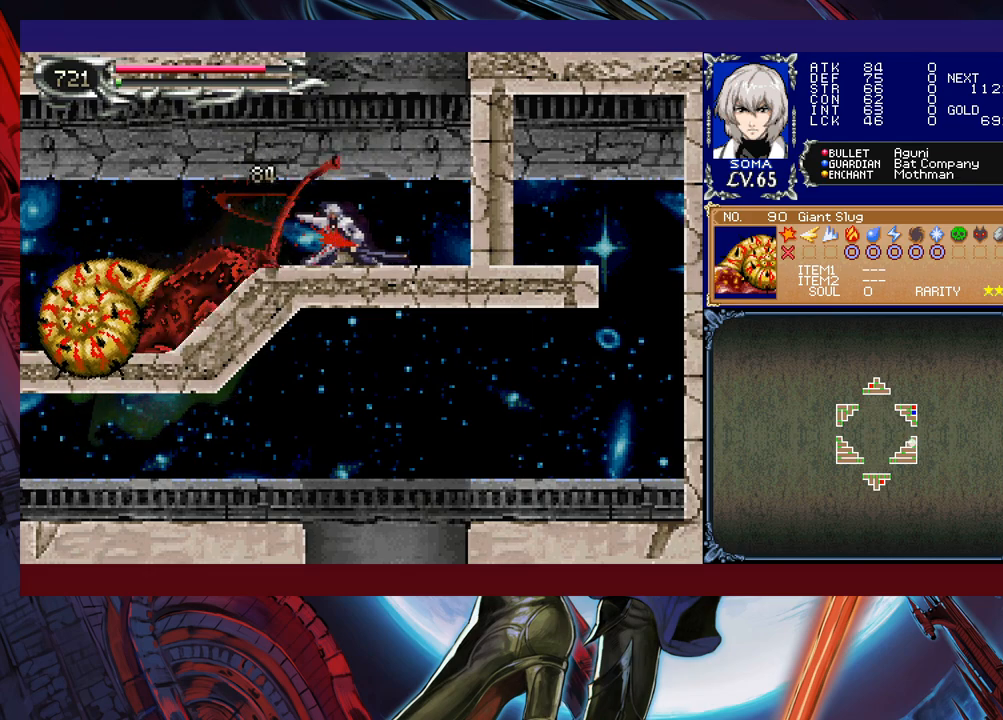
{"buttons": [], "left_stick": "down", "events": [[17, "A", "up"], [417, "A", "down"], [500, "A", "up"]]}
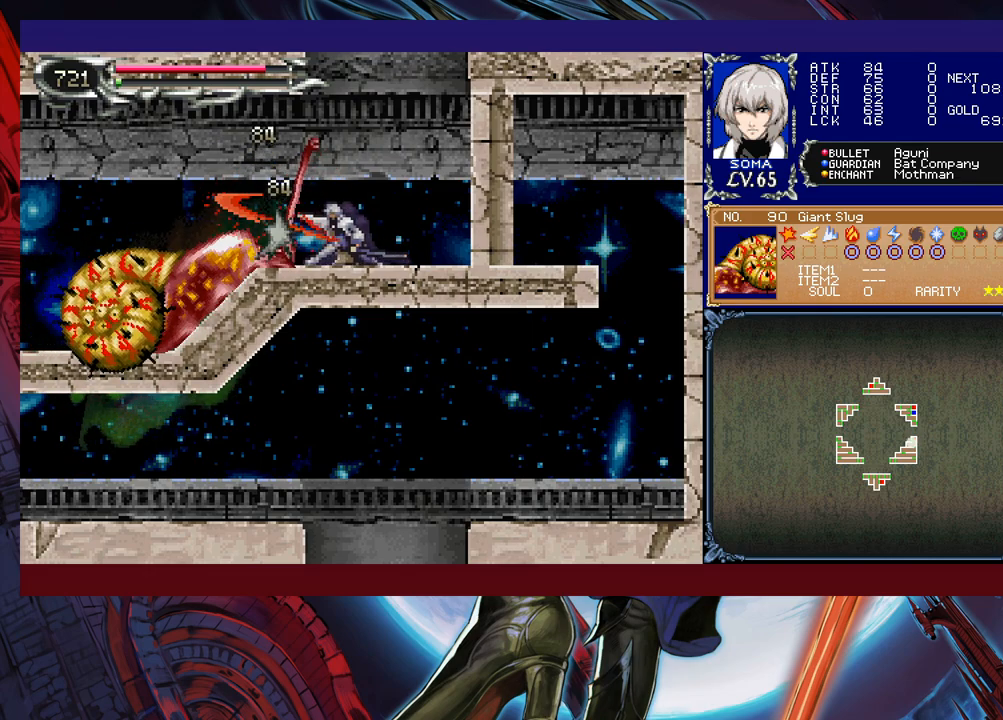
{"buttons": [], "left_stick": "center", "events": [[67, "A", "down"], [150, "A", "up"], [417, "left_stick", "center"]]}
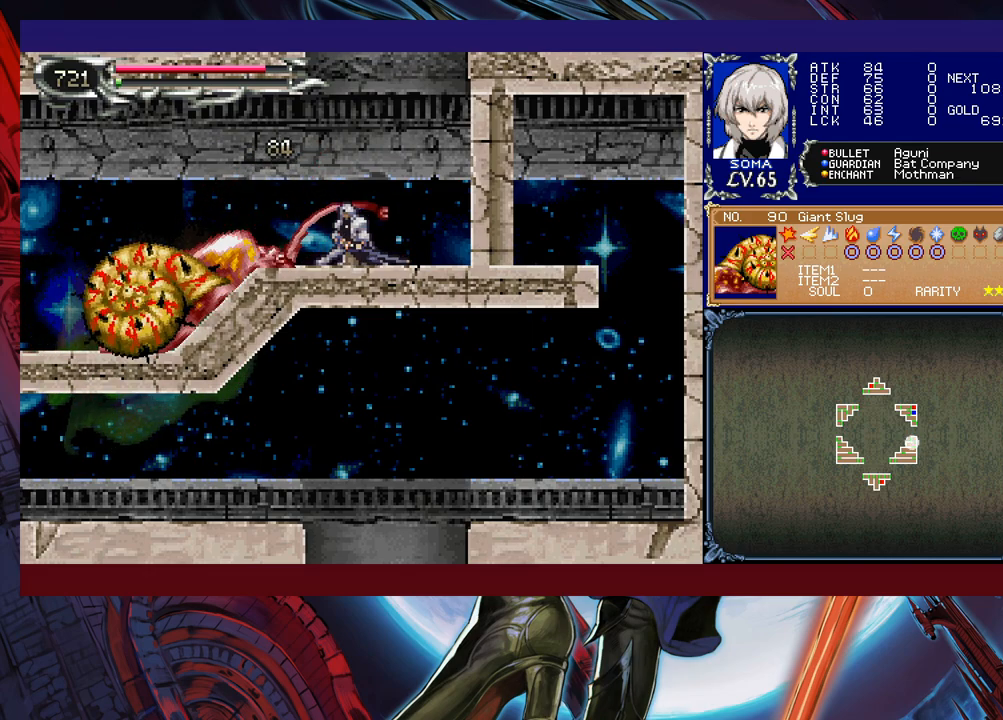
{"buttons": ["B"], "left_stick": "center", "events": [[17, "B", "down"], [217, "B", "up"], [300, "B", "down"]]}
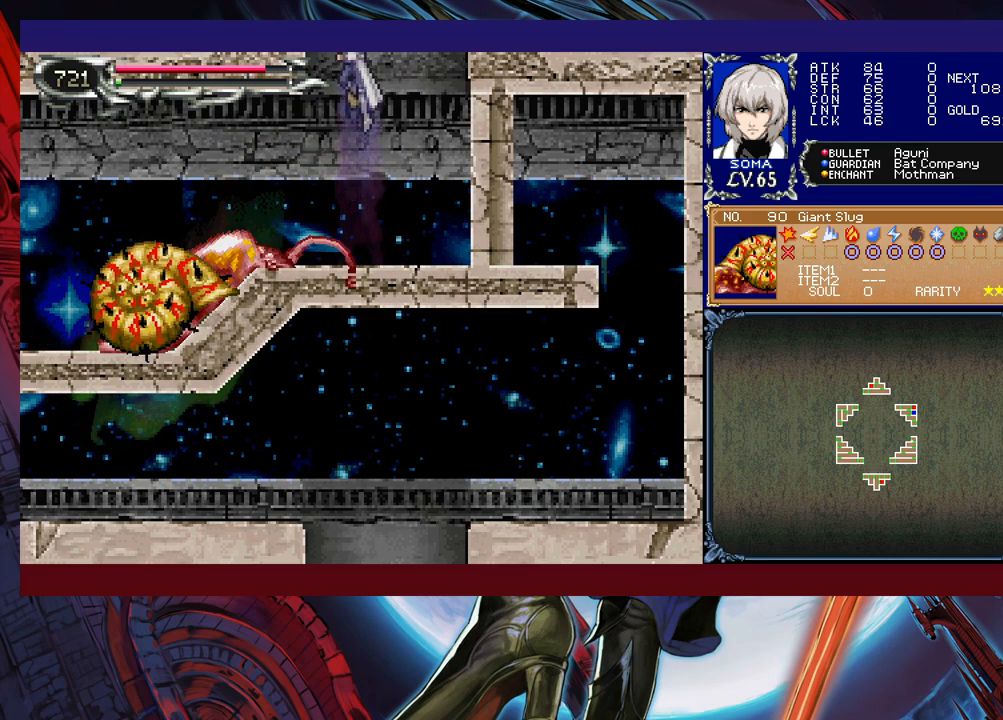
{"buttons": [], "left_stick": "center", "events": [[17, "B", "up"], [67, "B", "down"], [367, "B", "up"]]}
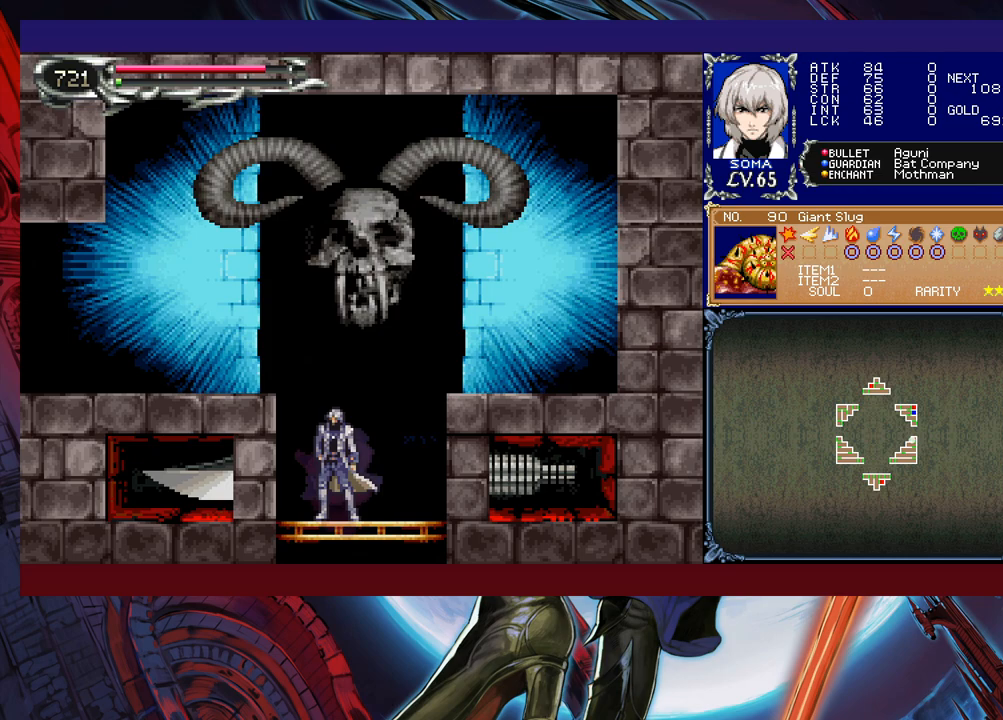
{"buttons": [], "left_stick": "down", "events": [[500, "left_stick", "down"]]}
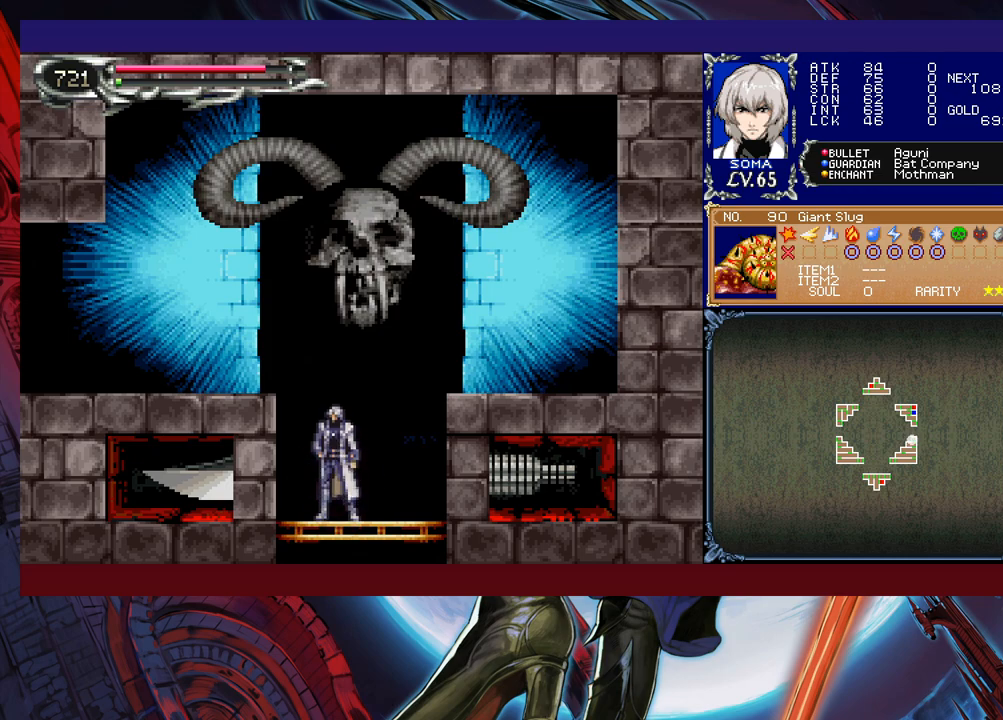
{"buttons": [], "left_stick": "center", "events": [[50, "B", "down"], [150, "B", "up"], [167, "left_stick", "center"]]}
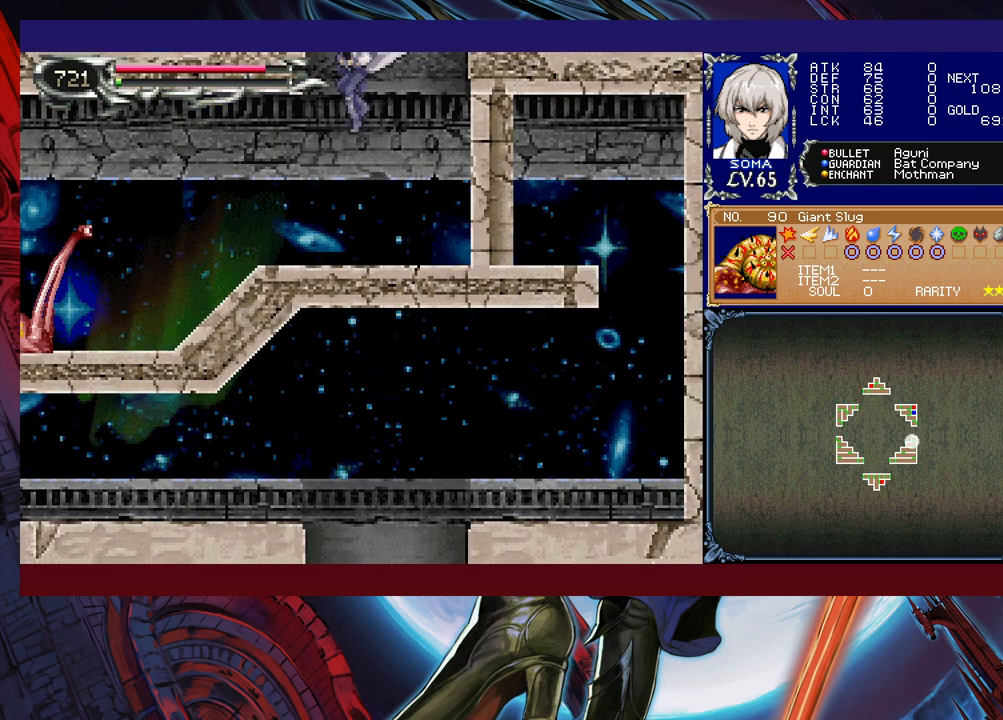
{"buttons": [], "left_stick": "center", "events": [[17, "left_stick", "up"], [100, "A", "down"], [200, "A", "up"], [200, "left_stick", "center"]]}
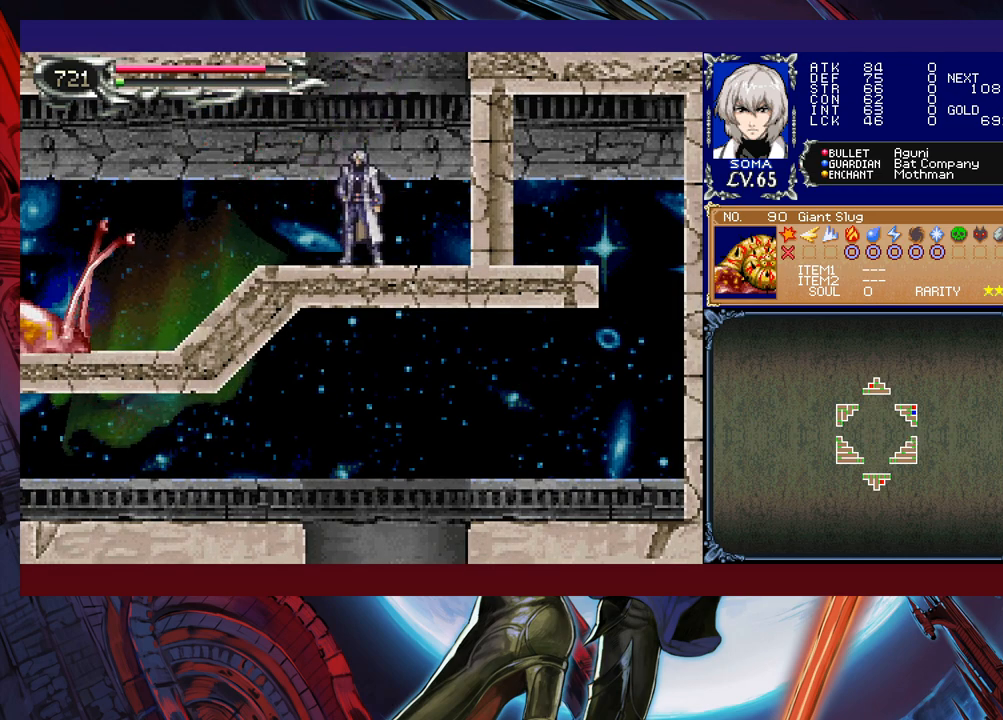
{"buttons": [], "left_stick": "center", "events": [[67, "left_stick", "up"], [117, "A", "down"], [250, "A", "up"], [267, "left_stick", "center"]]}
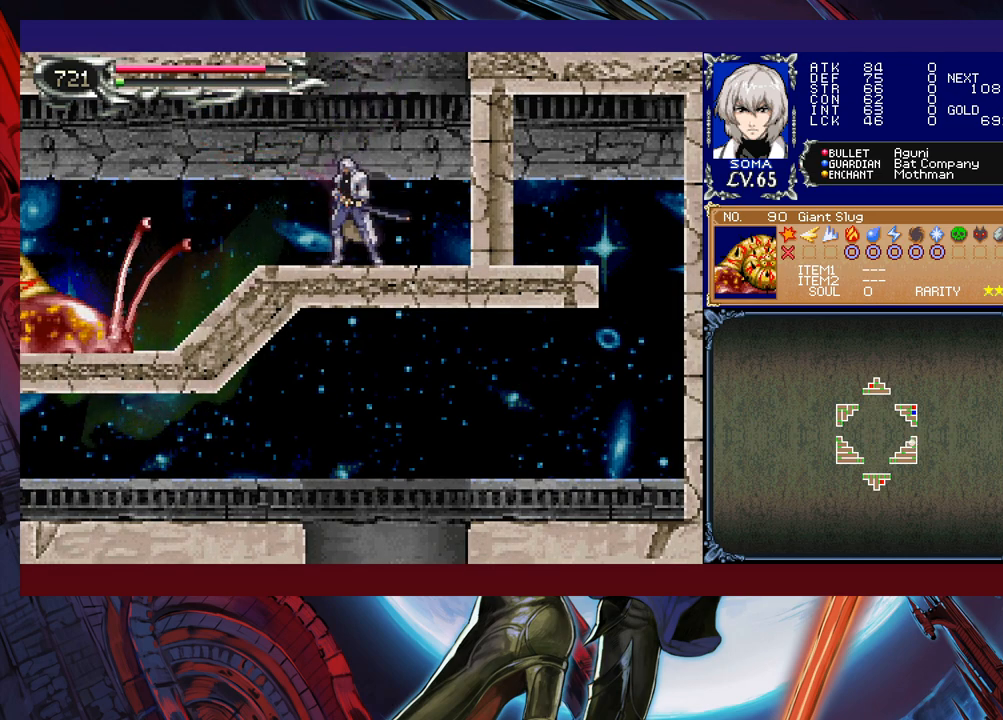
{"buttons": [], "left_stick": "up", "events": [[150, "left_stick", "up"], [217, "A", "down"], [267, "A", "up"]]}
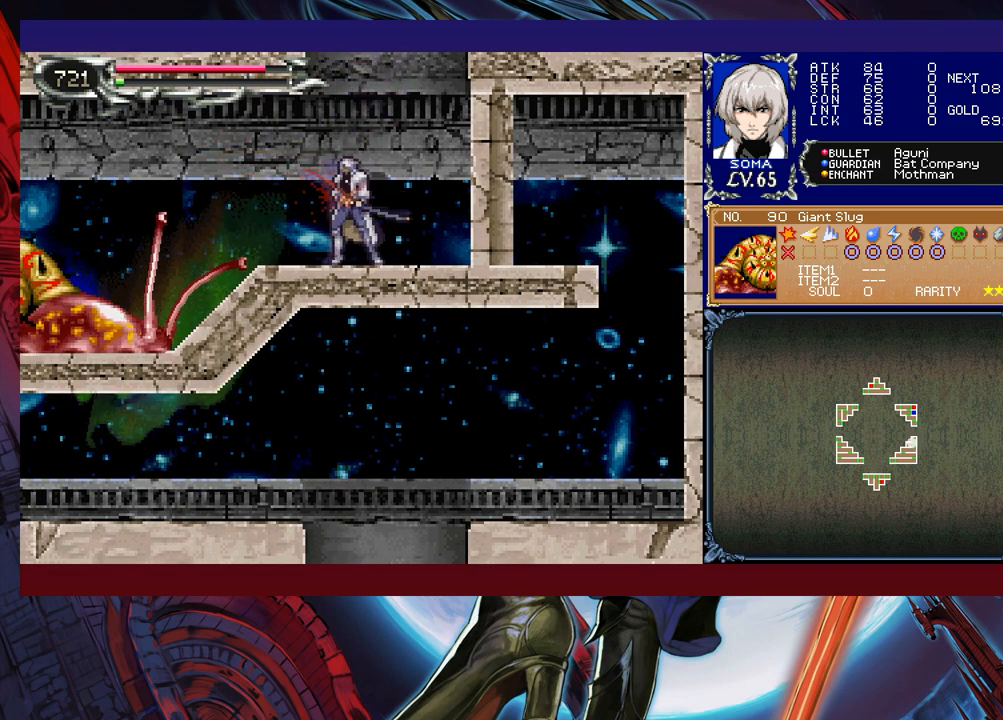
{"buttons": ["A"], "left_stick": "up", "events": [[267, "A", "down"], [317, "A", "up"], [417, "A", "down"]]}
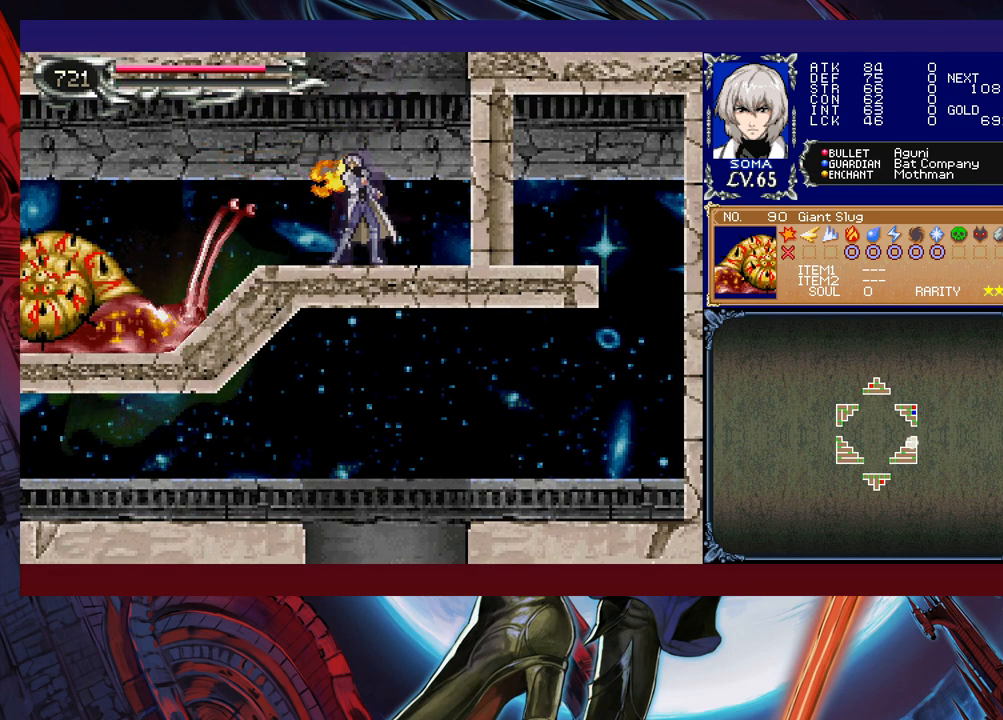
{"buttons": [], "left_stick": "center", "events": [[17, "A", "up"], [400, "left_stick", "center"]]}
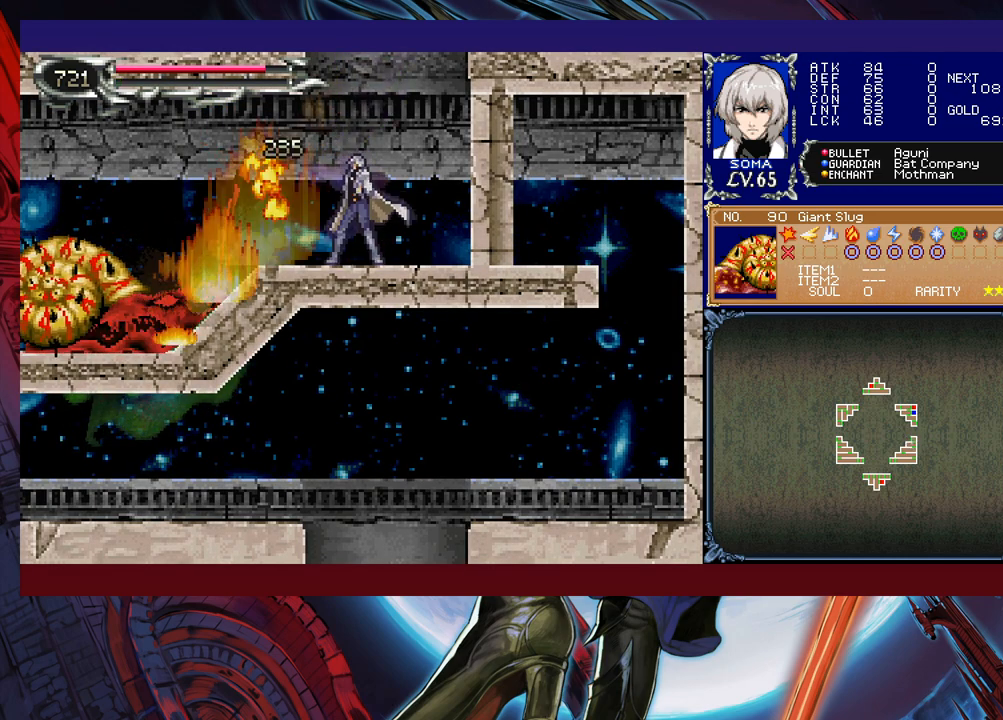
{"buttons": ["B"], "left_stick": "center", "events": [[317, "B", "down"]]}
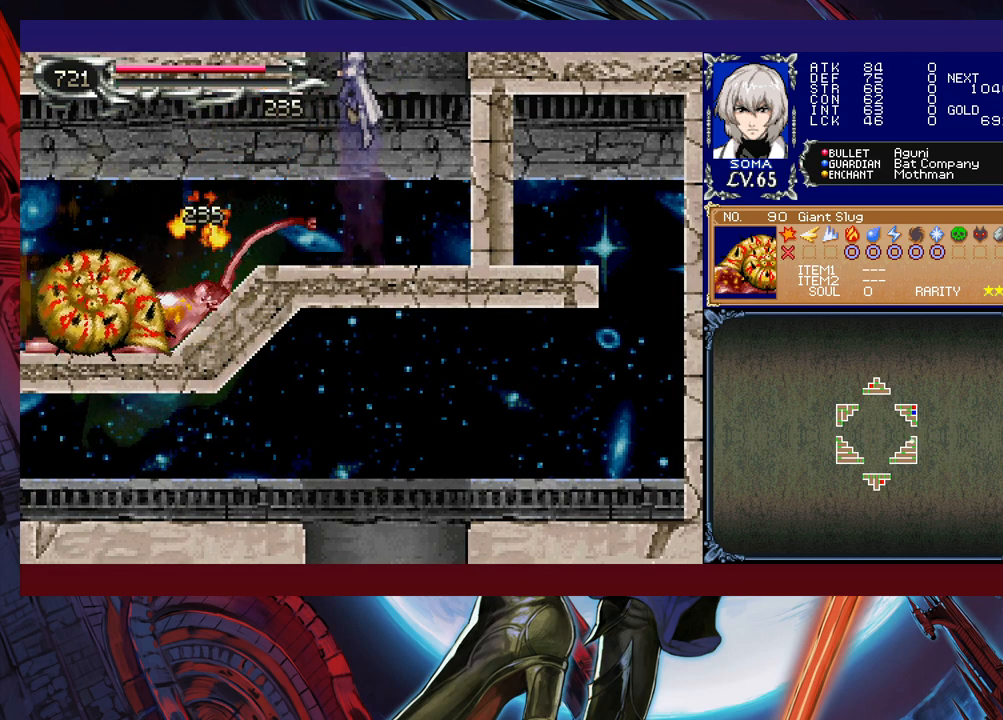
{"buttons": [], "left_stick": "center", "events": [[50, "B", "up"], [117, "B", "down"], [317, "B", "up"]]}
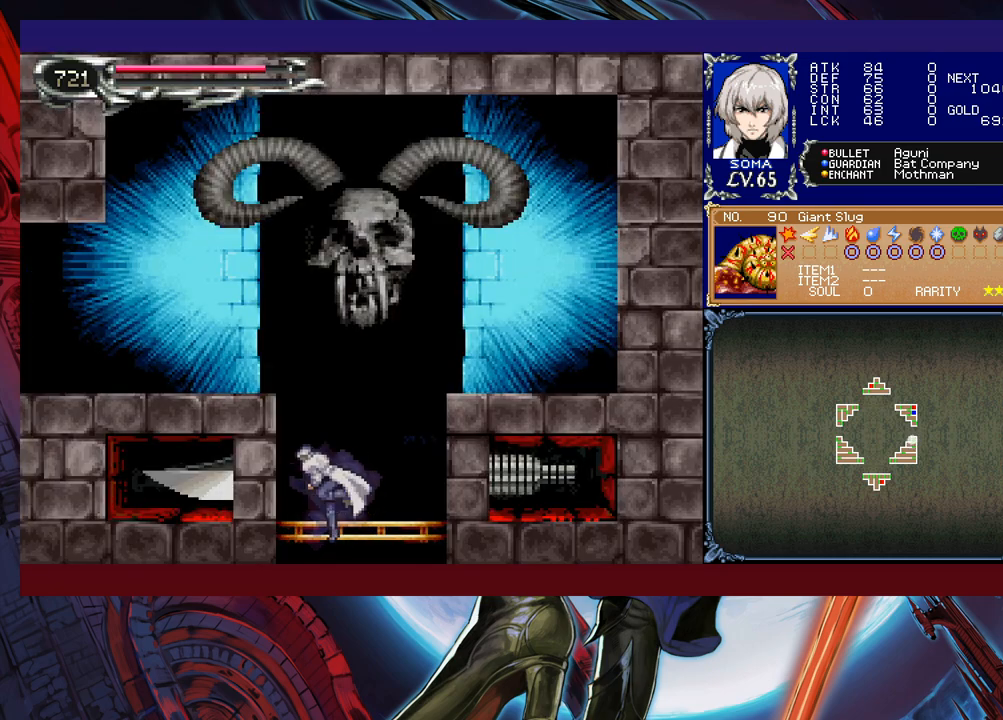
{"buttons": [], "left_stick": "center", "events": []}
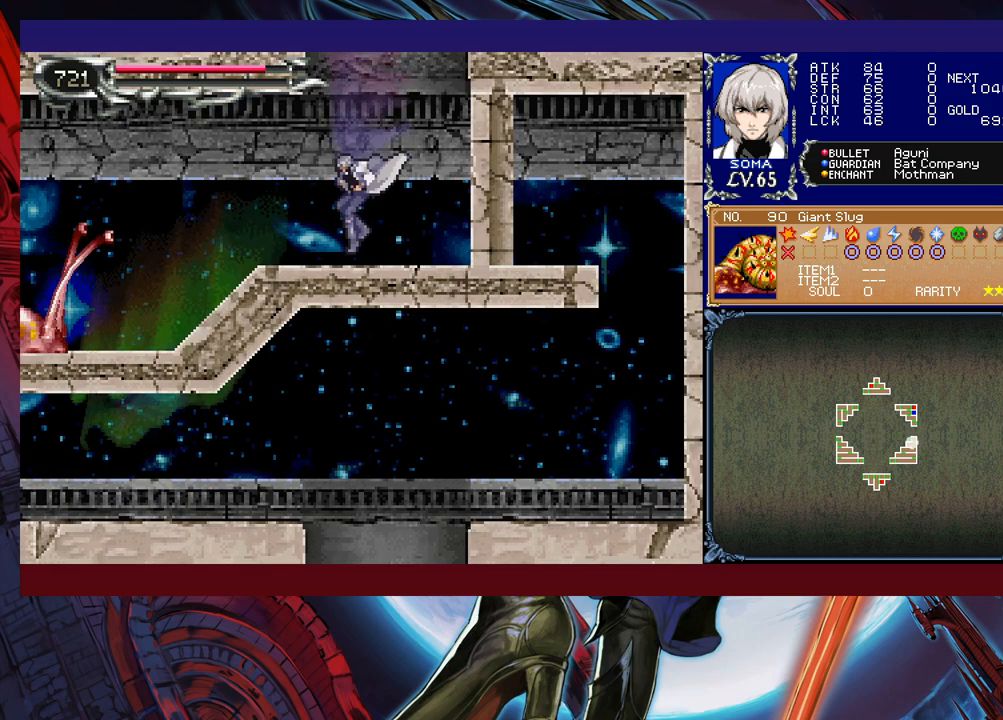
{"buttons": [], "left_stick": "down", "events": [[317, "left_stick", "left"], [417, "left_stick", "center"], [467, "left_stick", "down"]]}